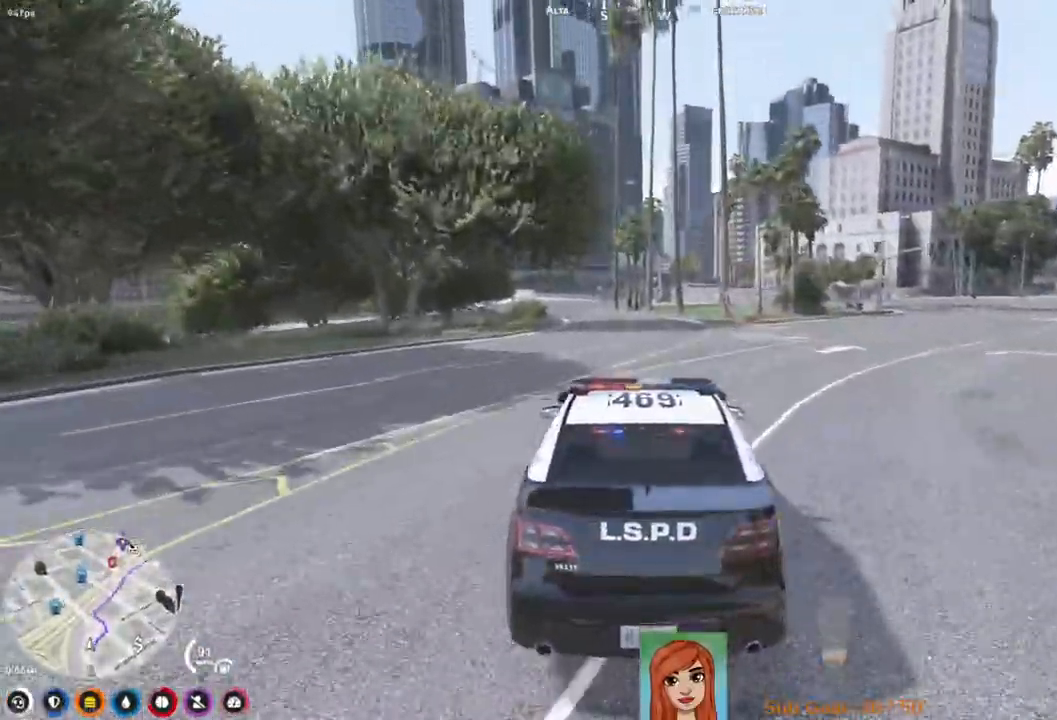
Gameplay with keyboard; each line is a JSON object with the keys held at the frame after it. "events" lists presses ("down") and releases ("up") of "a", "ctrl", "d", "e", "q", "s", "shift", "space" and "w" between this image and that frame as [ms after this image, input, new state], when the widget could be followed in between. No other keys are recorded. Mouse input is not recorded.
{"keys": ["w"], "events": []}
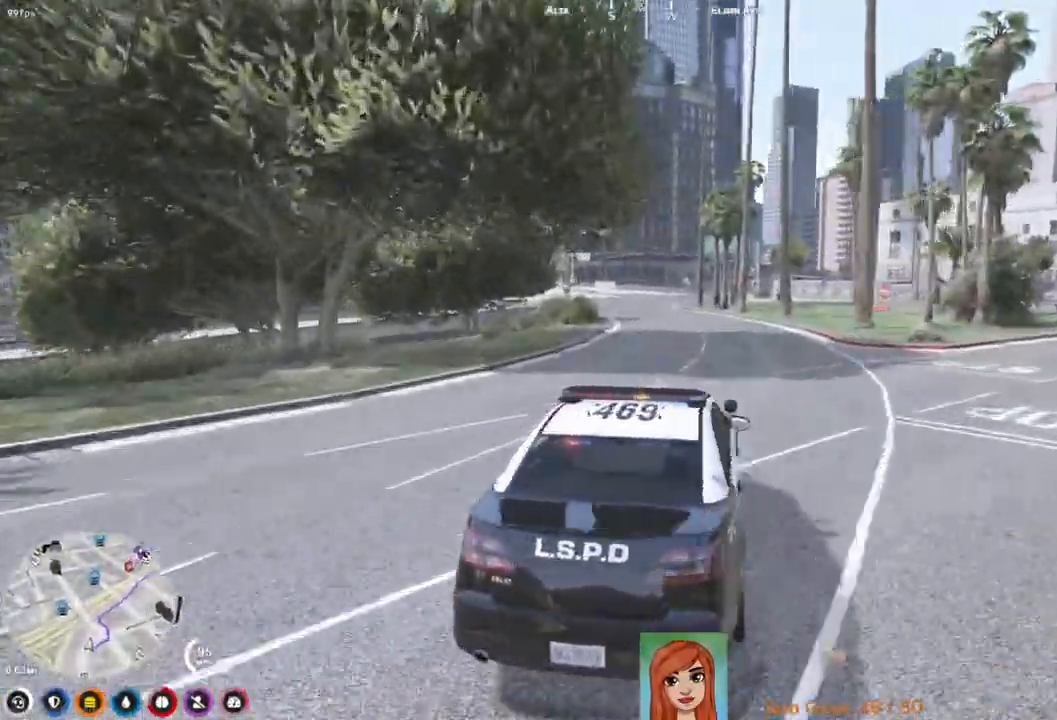
{"keys": ["w"], "events": [[317, "a", "down"], [467, "a", "up"]]}
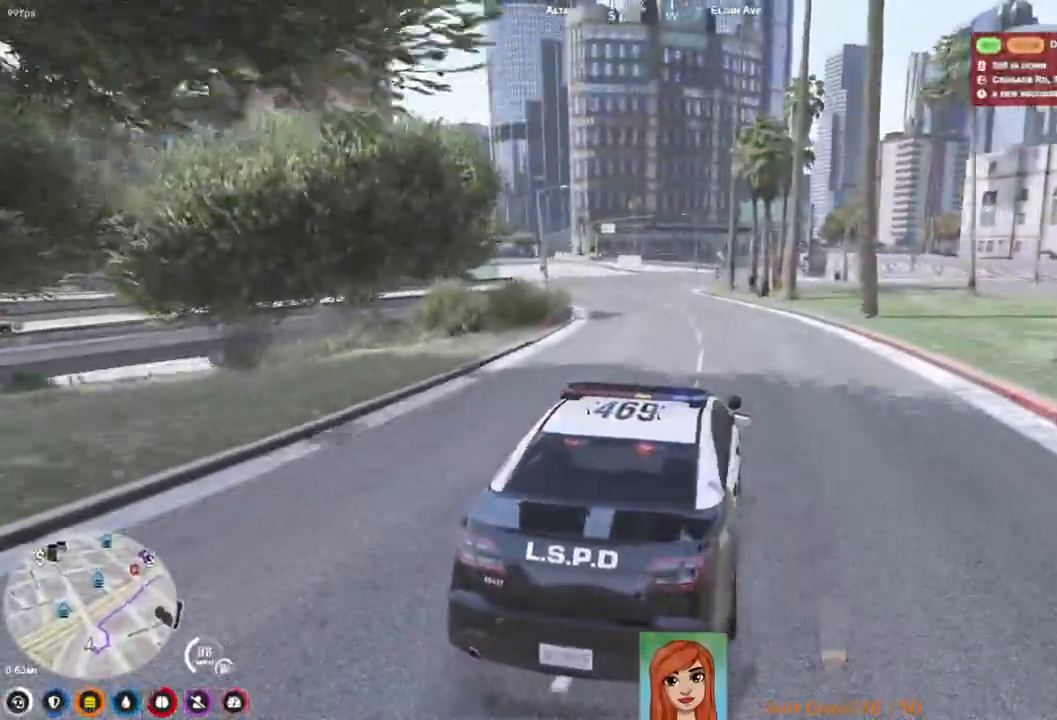
{"keys": ["w"], "events": [[317, "a", "down"], [467, "a", "up"]]}
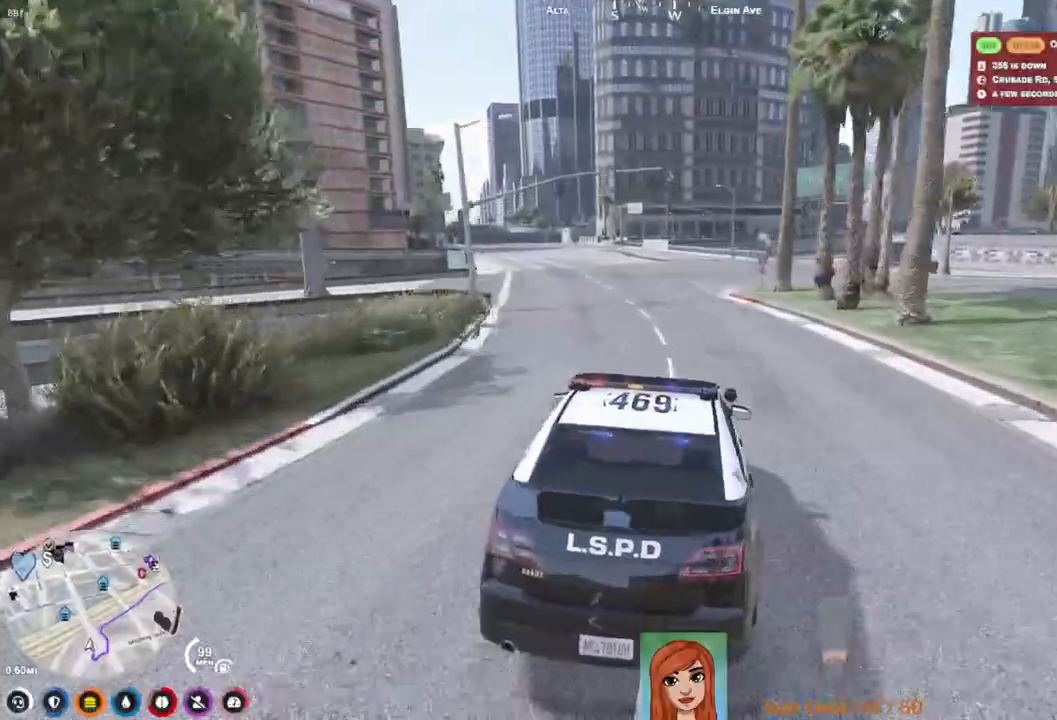
{"keys": ["w"], "events": []}
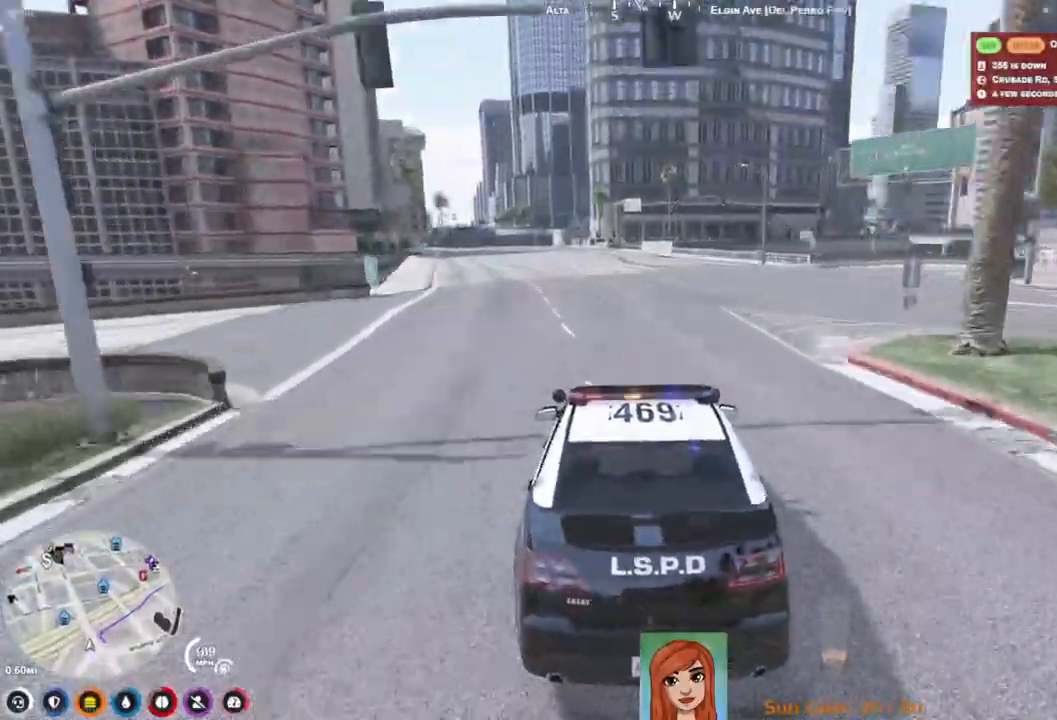
{"keys": ["w"], "events": []}
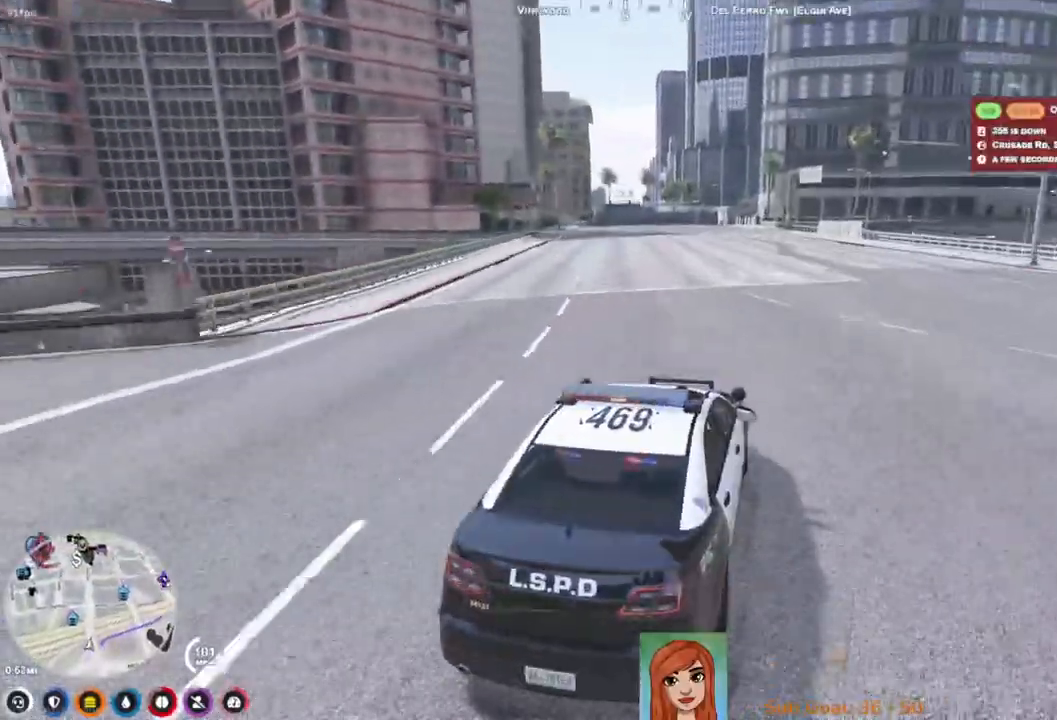
{"keys": ["a", "w"], "events": [[50, "a", "down"], [200, "a", "up"], [467, "a", "down"]]}
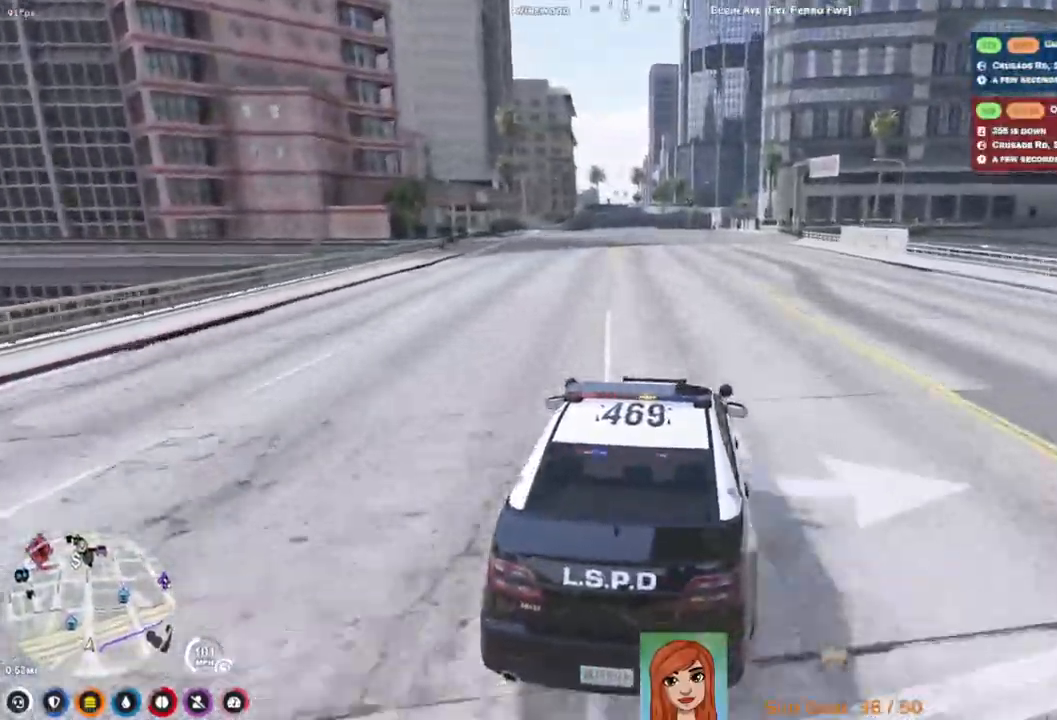
{"keys": ["w"], "events": [[150, "a", "up"]]}
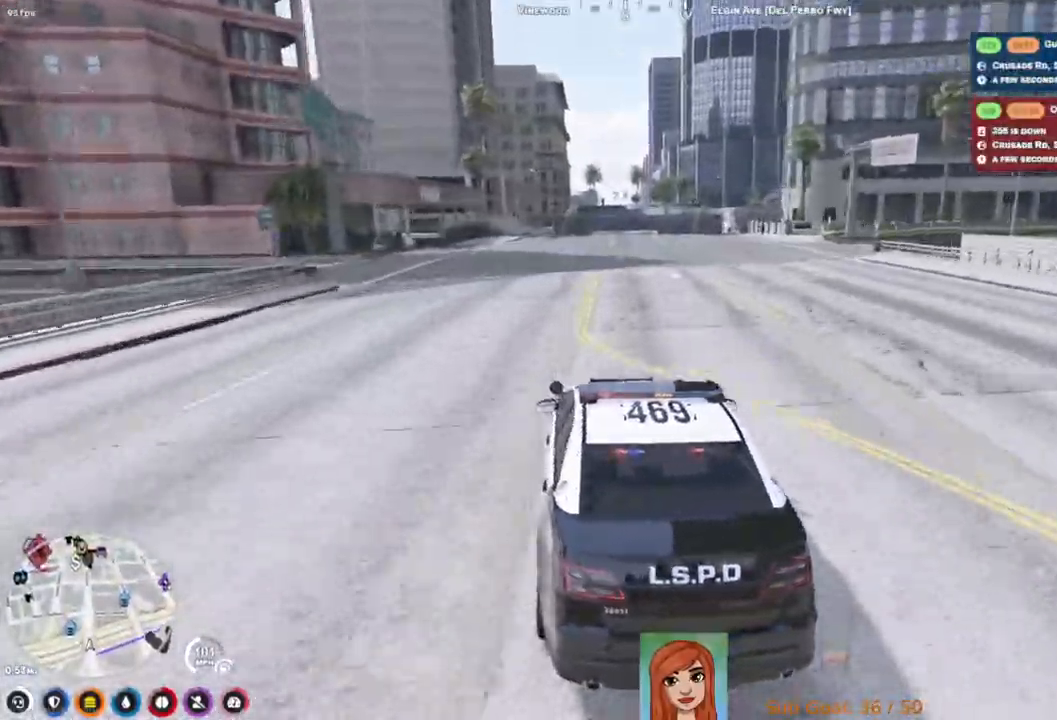
{"keys": ["w"], "events": [[117, "d", "down"], [267, "d", "up"]]}
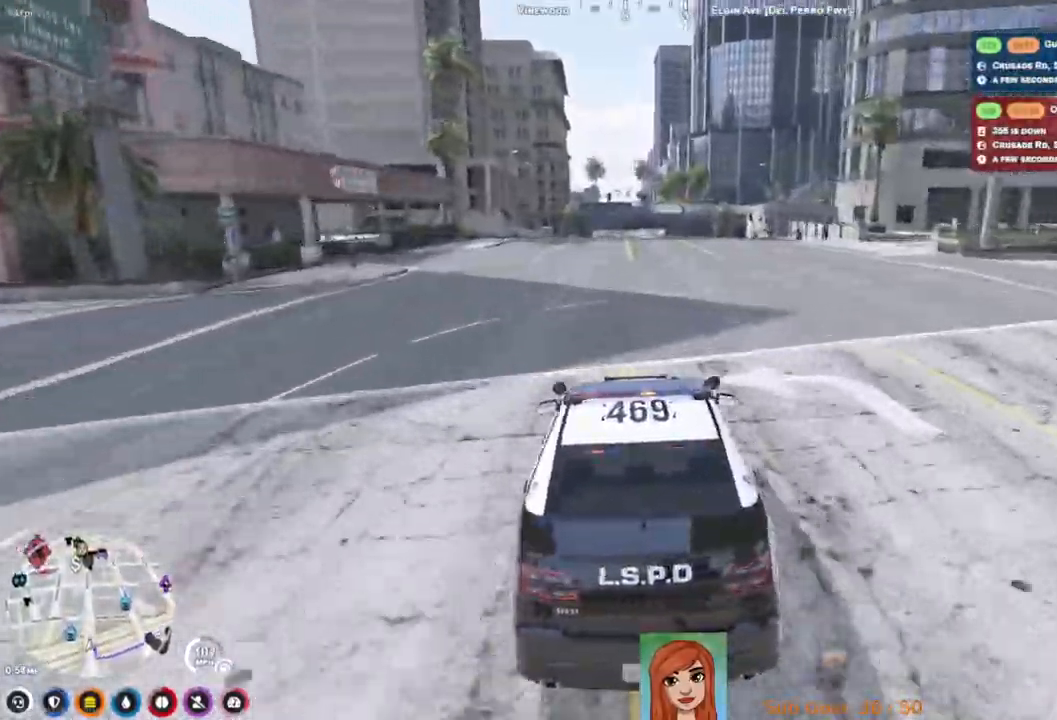
{"keys": ["w"], "events": []}
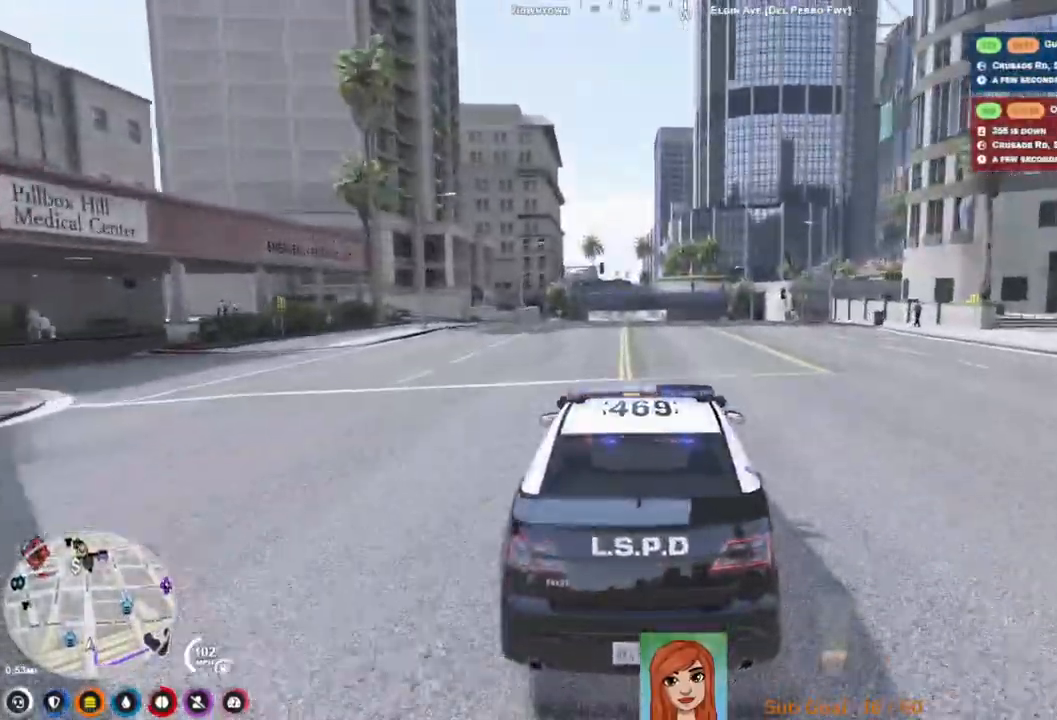
{"keys": ["w"], "events": []}
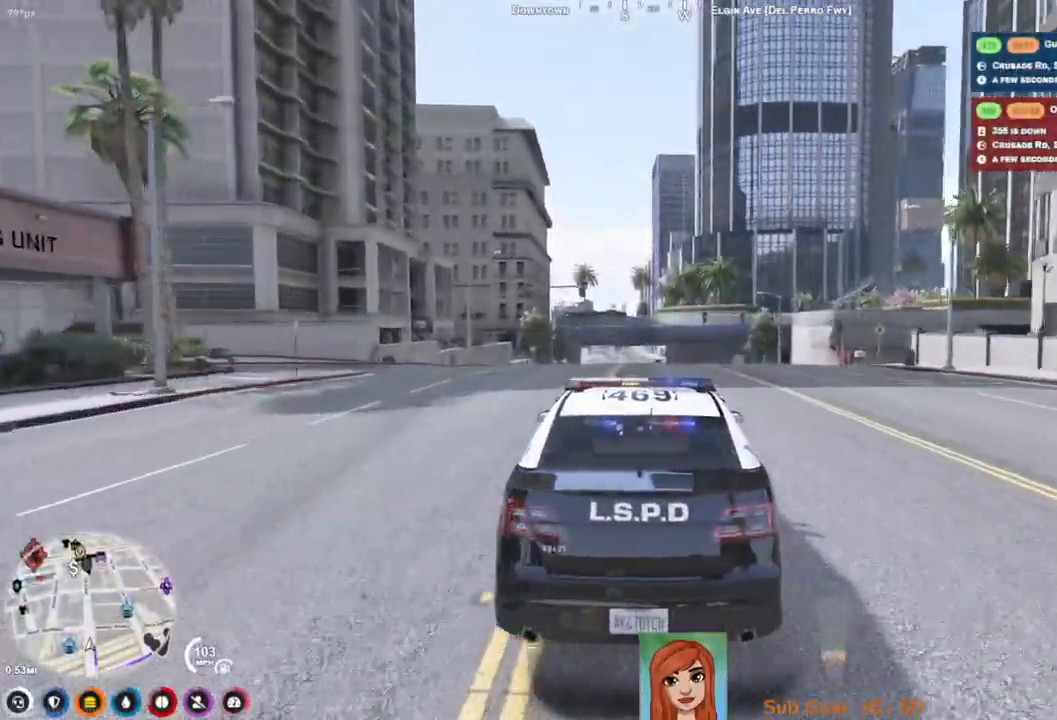
{"keys": ["w"], "events": []}
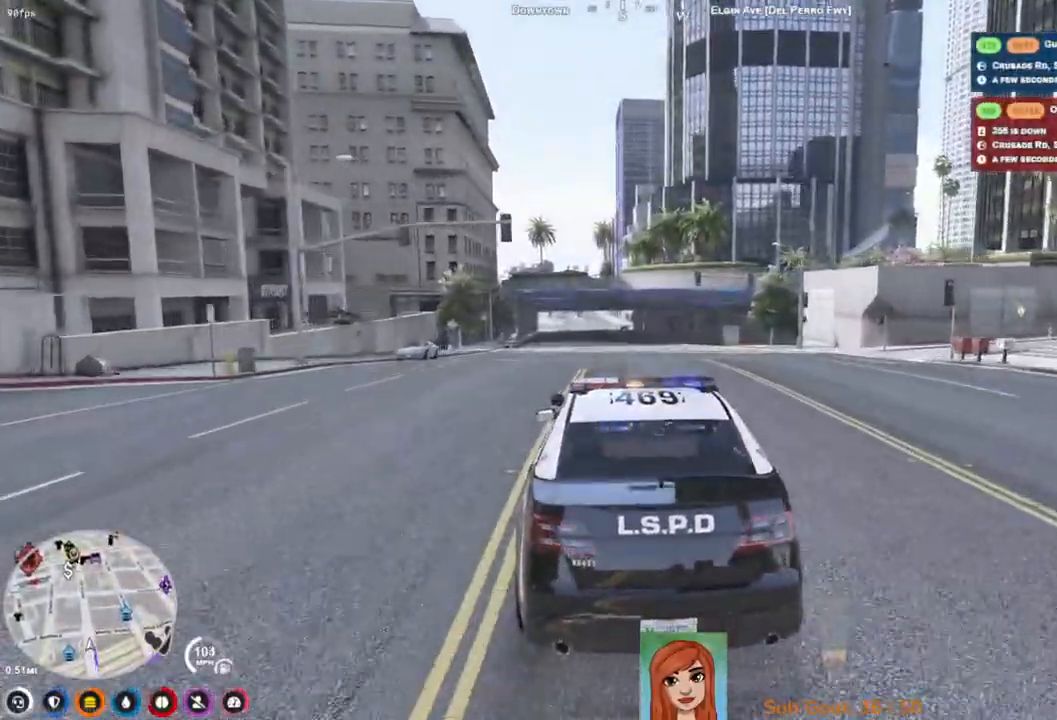
{"keys": ["w"], "events": []}
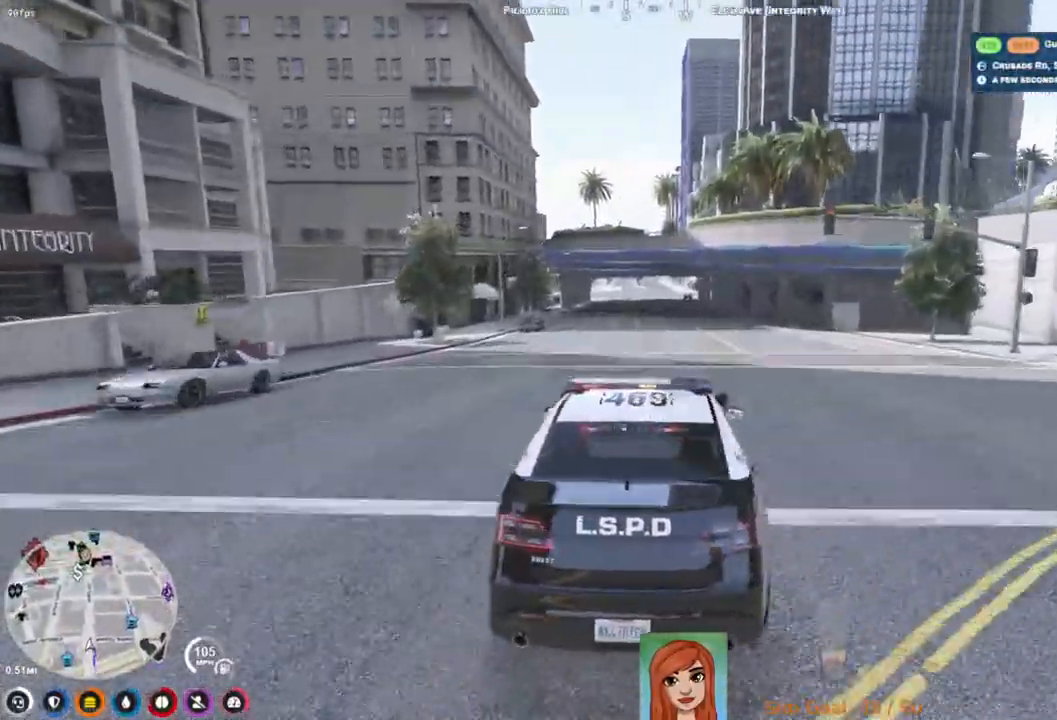
{"keys": ["w"], "events": []}
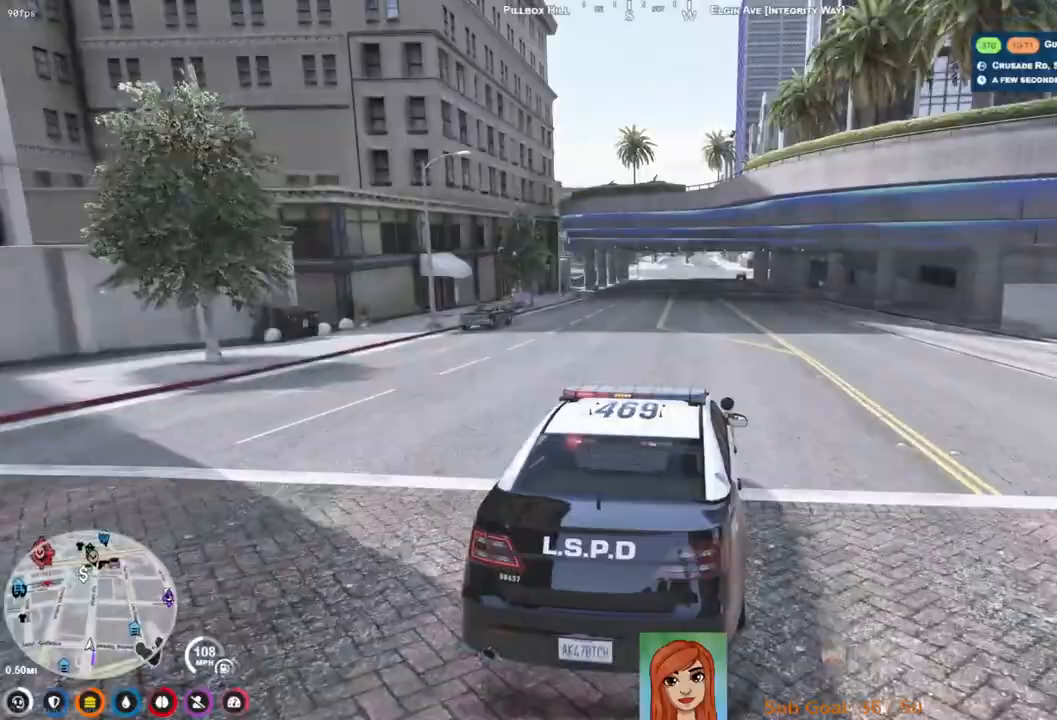
{"keys": ["w"], "events": []}
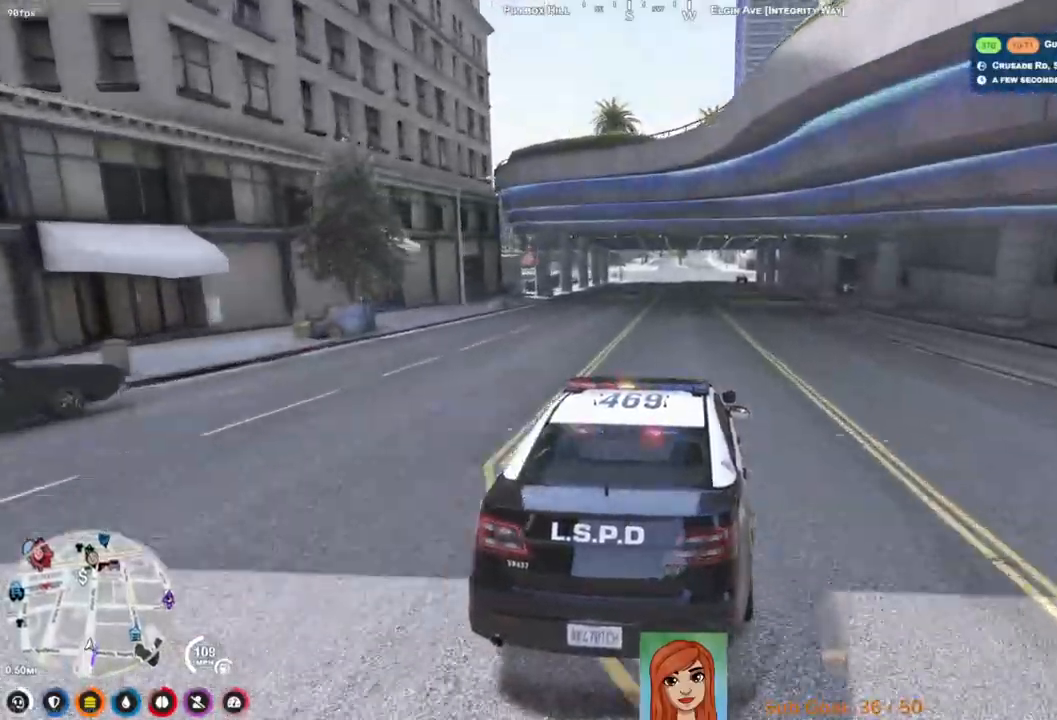
{"keys": ["w"], "events": [[50, "a", "down"], [117, "a", "up"]]}
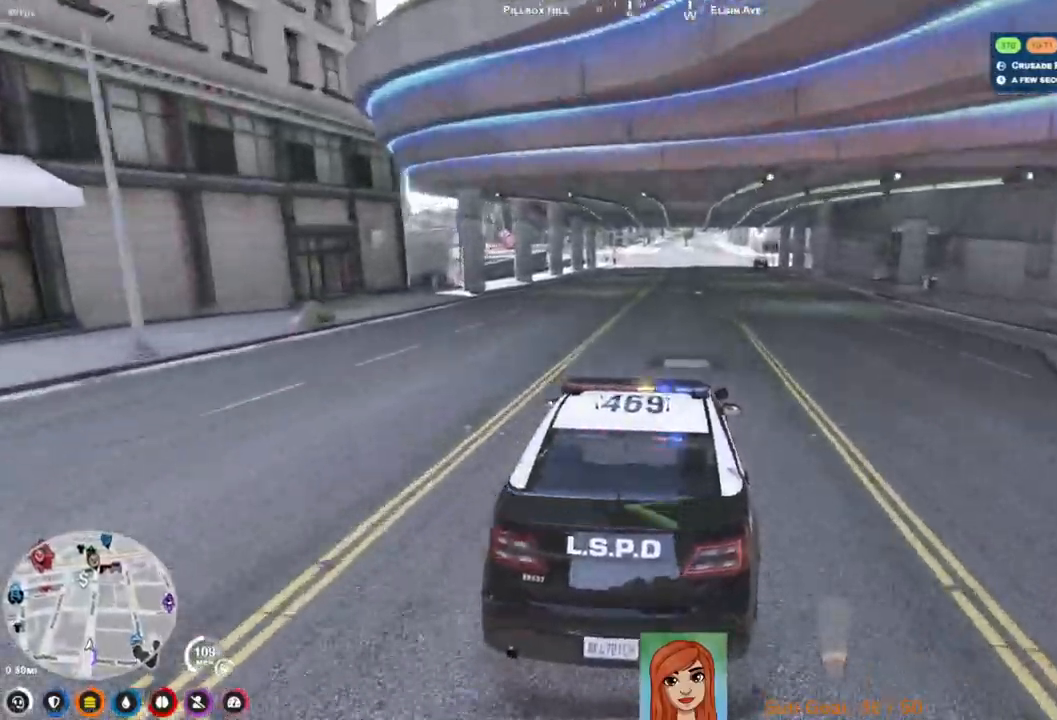
{"keys": ["a", "w"], "events": [[83, "d", "down"], [183, "d", "up"], [467, "a", "down"]]}
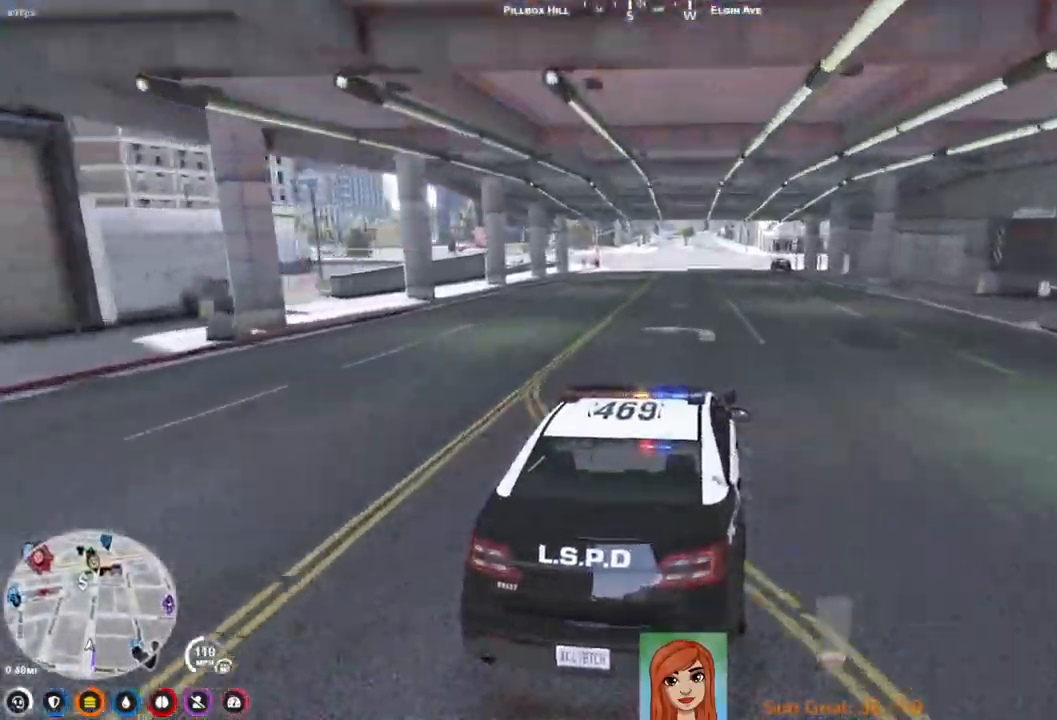
{"keys": ["w"], "events": [[33, "a", "up"]]}
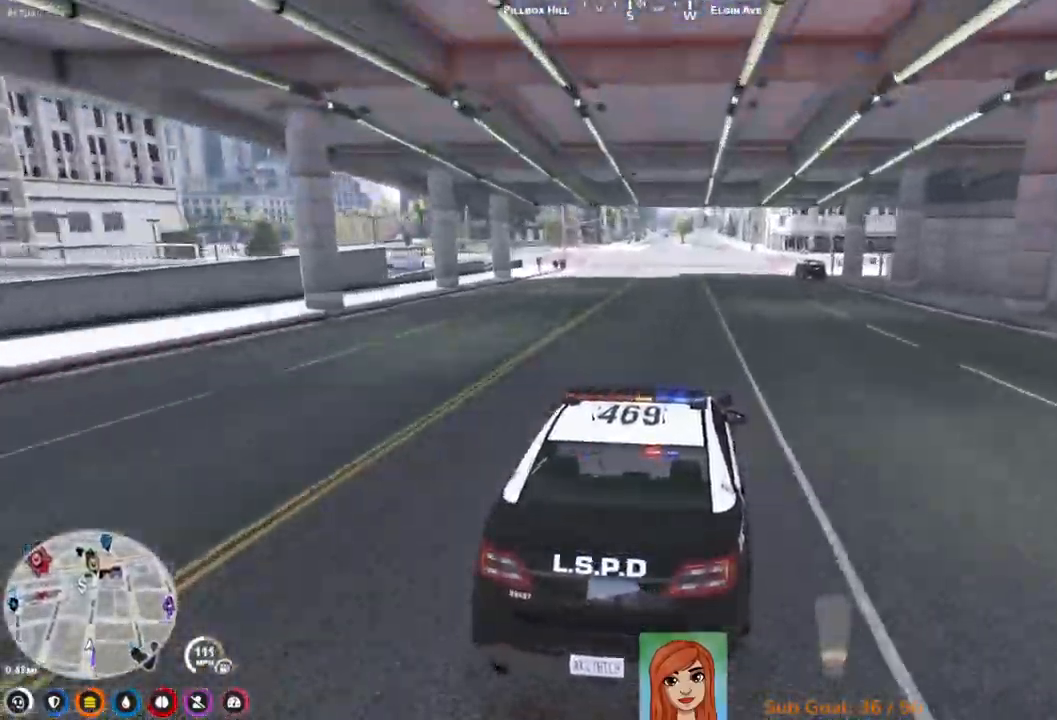
{"keys": [], "events": [[383, "w", "up"]]}
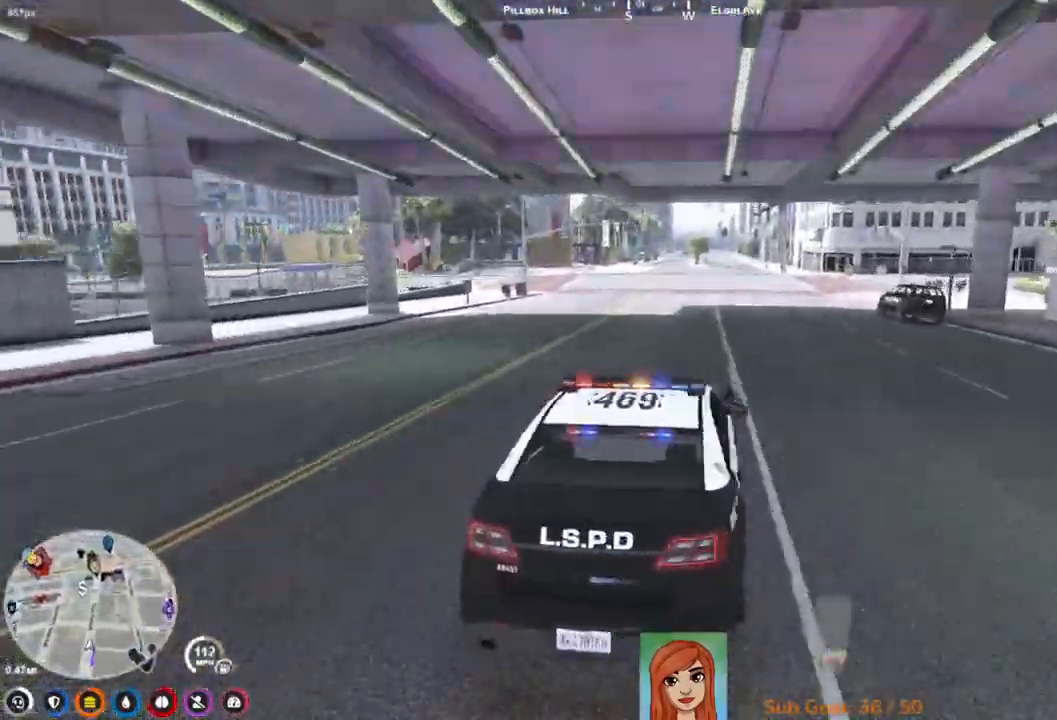
{"keys": [], "events": [[67, "s", "down"], [267, "a", "down"], [417, "a", "up"], [450, "s", "up"]]}
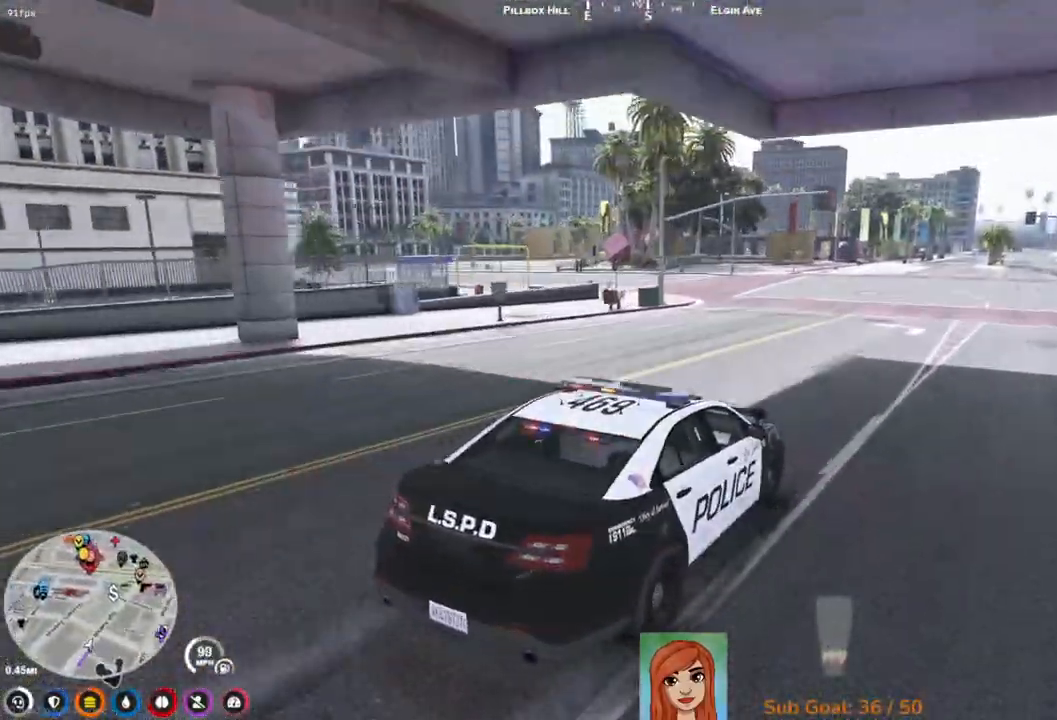
{"keys": ["a"], "events": [[100, "a", "down"], [100, "s", "down"], [233, "a", "up"], [283, "s", "up"], [450, "a", "down"]]}
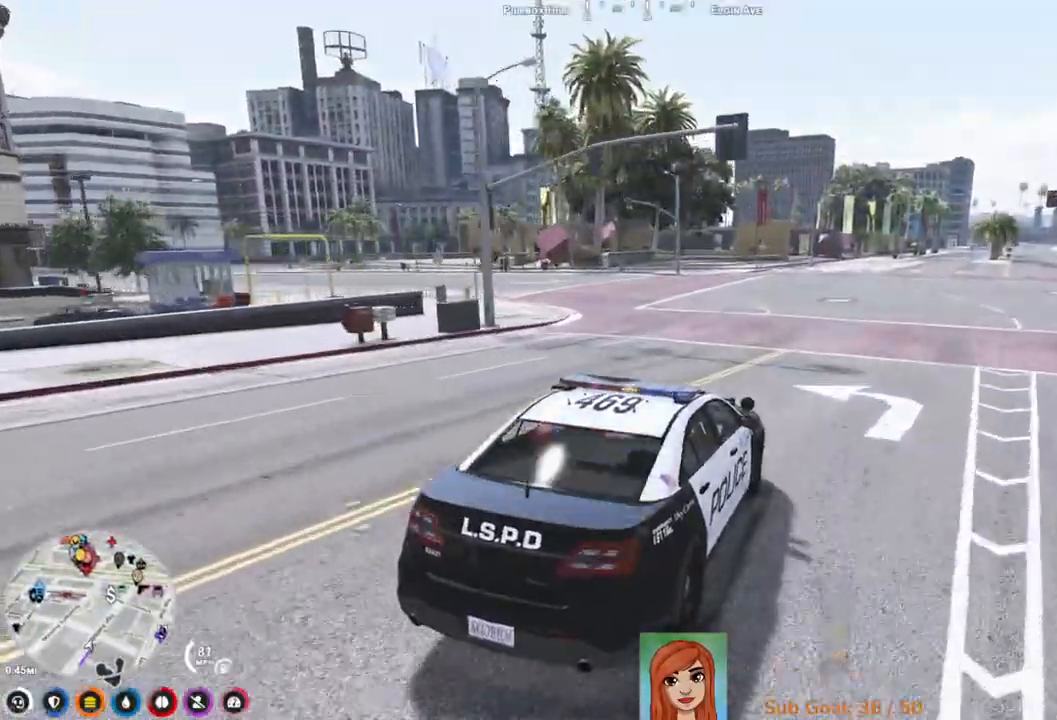
{"keys": ["a"], "events": [[17, "w", "down"], [267, "w", "up"], [300, "a", "up"], [483, "a", "down"]]}
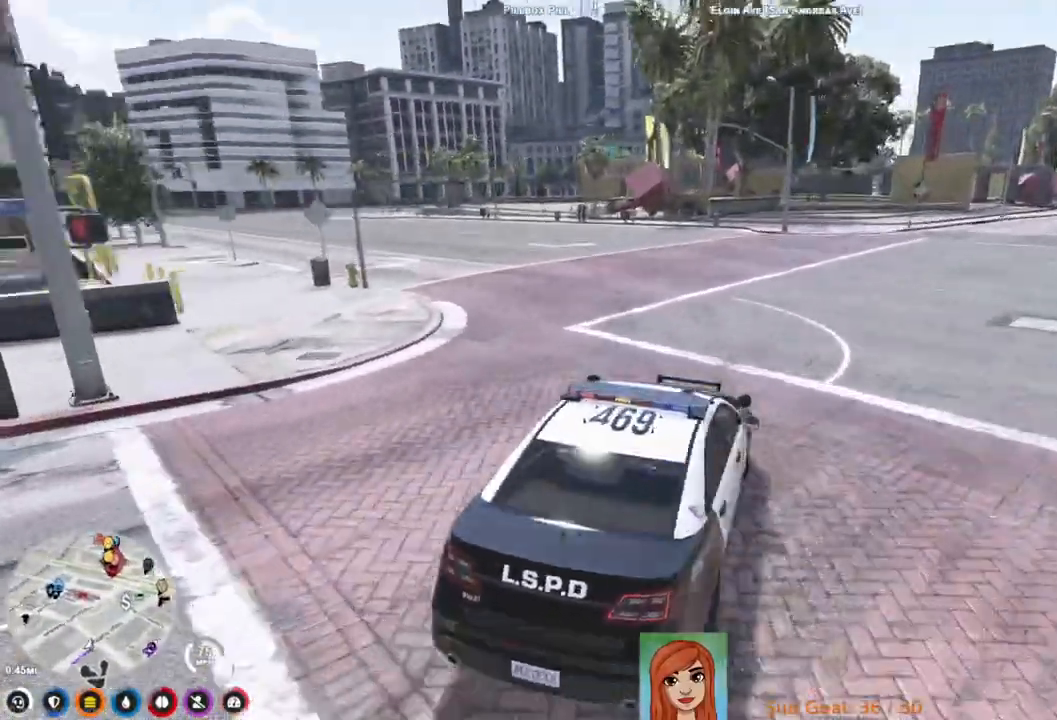
{"keys": ["a", "w"], "events": [[133, "a", "up"], [233, "a", "down"], [383, "w", "down"]]}
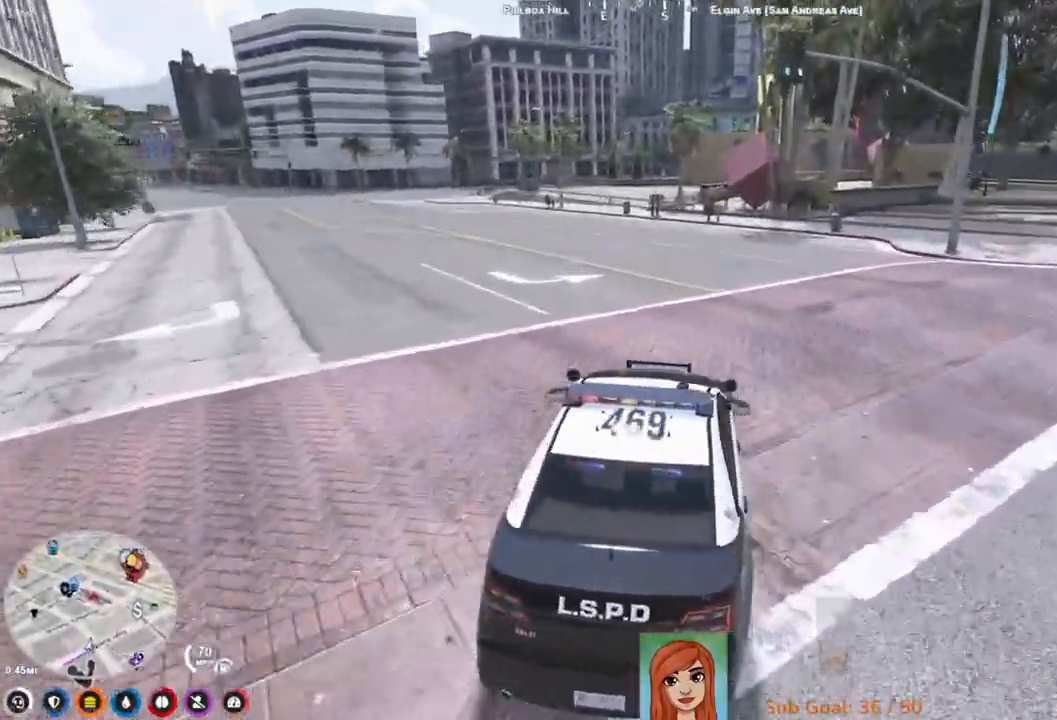
{"keys": ["w"], "events": [[400, "a", "up"]]}
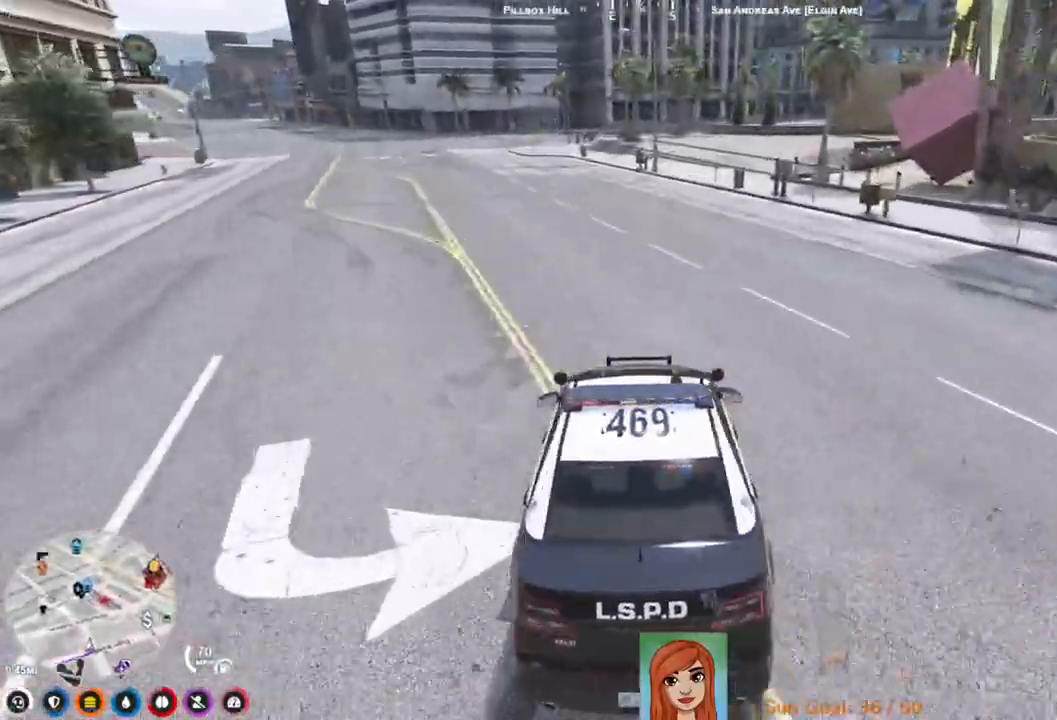
{"keys": ["a", "w"], "events": [[467, "a", "down"]]}
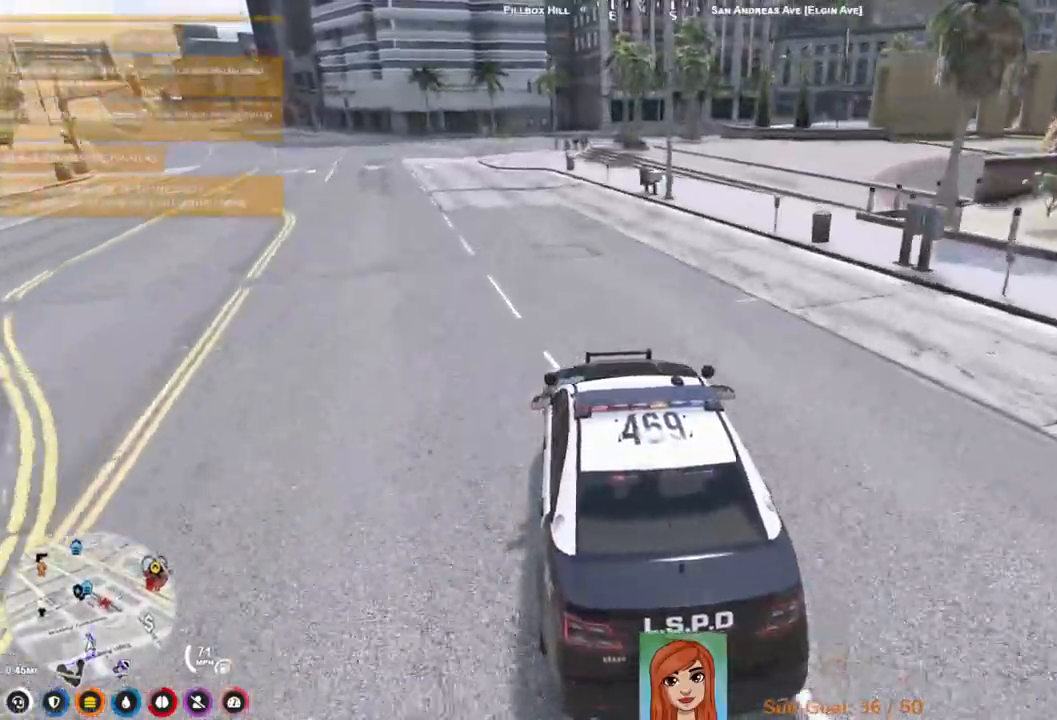
{"keys": ["w"], "events": [[183, "a", "up"], [383, "a", "down"], [500, "a", "up"]]}
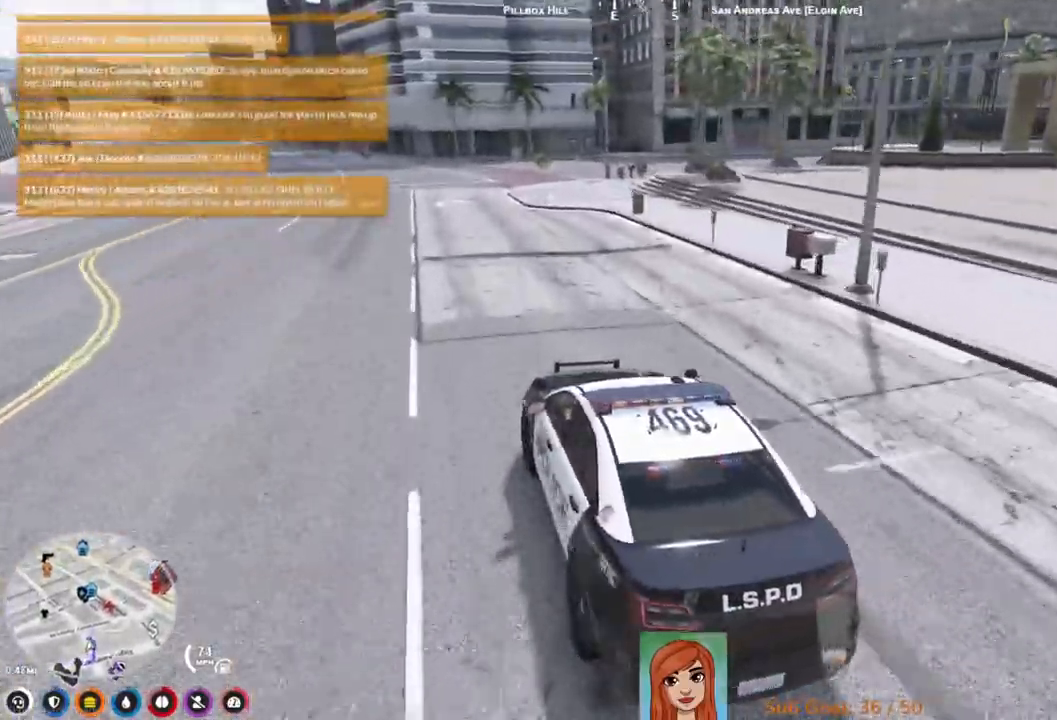
{"keys": [], "events": [[483, "w", "up"]]}
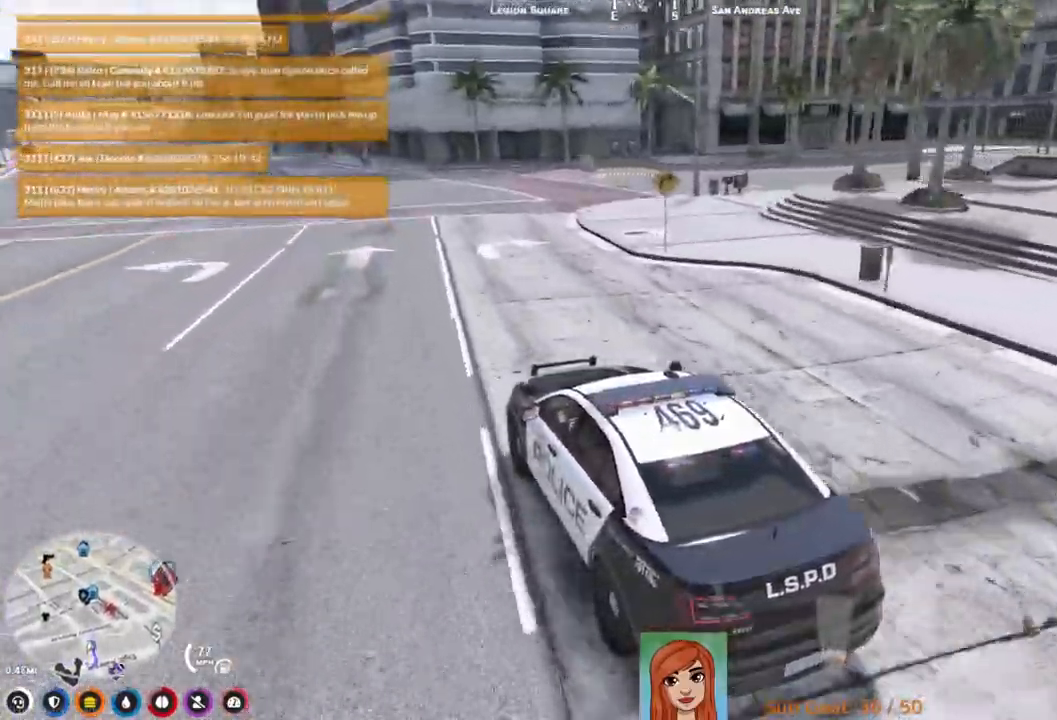
{"keys": [], "events": [[150, "s", "down"], [200, "d", "down"], [467, "d", "up"], [467, "s", "up"]]}
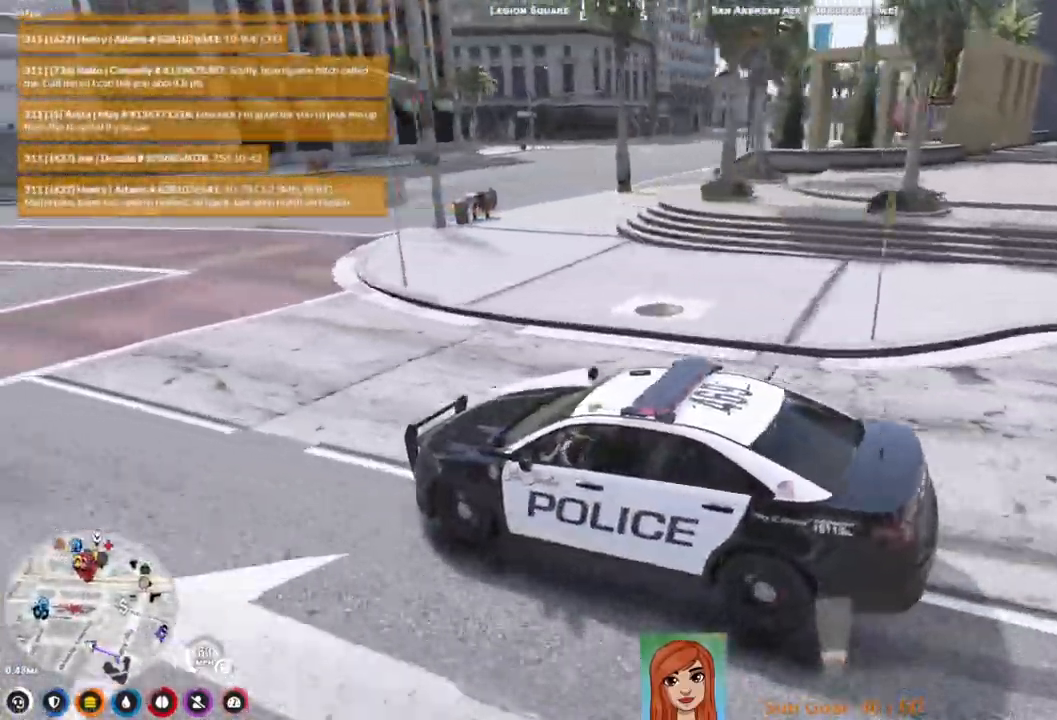
{"keys": ["d", "w"], "events": [[83, "d", "down"], [400, "w", "down"]]}
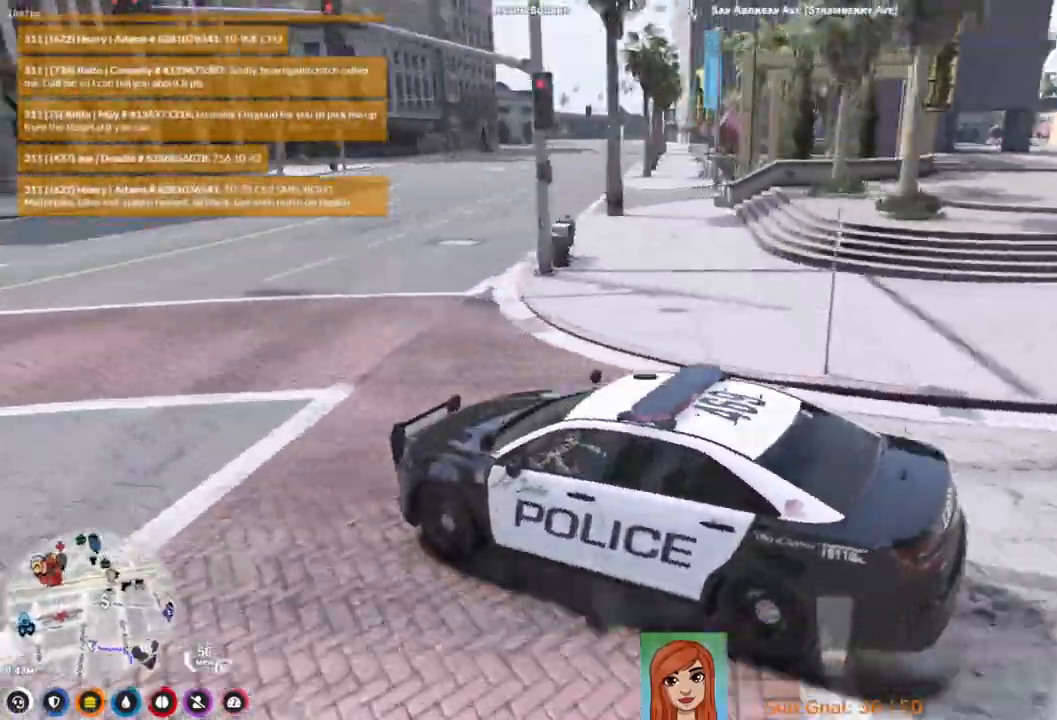
{"keys": ["d", "w"], "events": []}
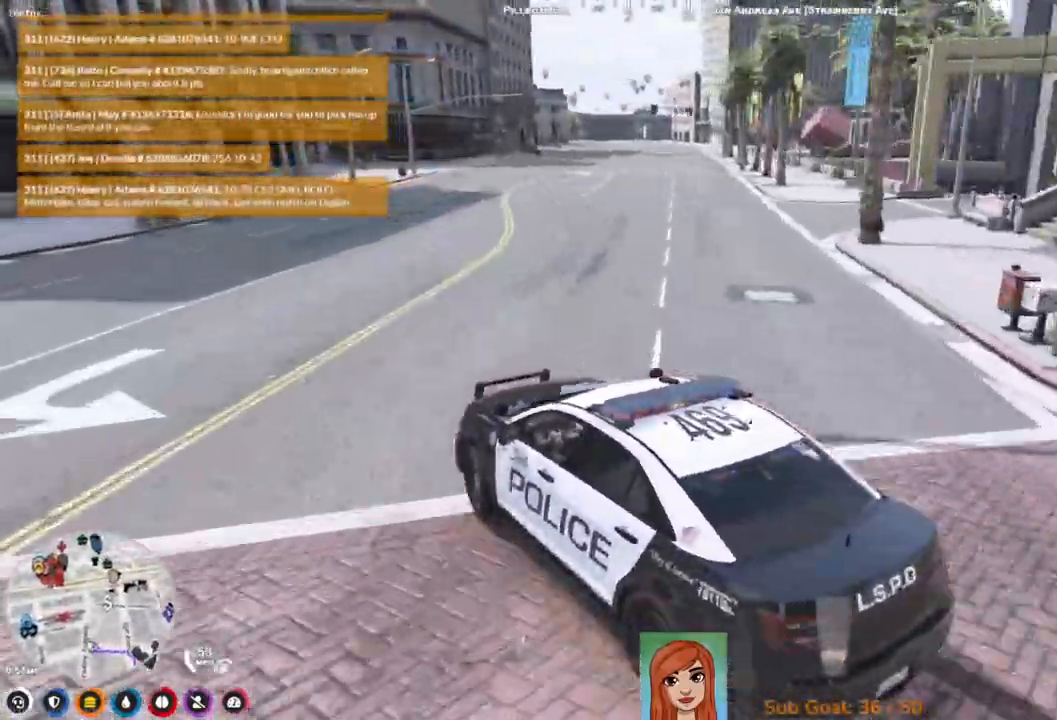
{"keys": ["d", "w"], "events": [[267, "d", "up"], [483, "d", "down"]]}